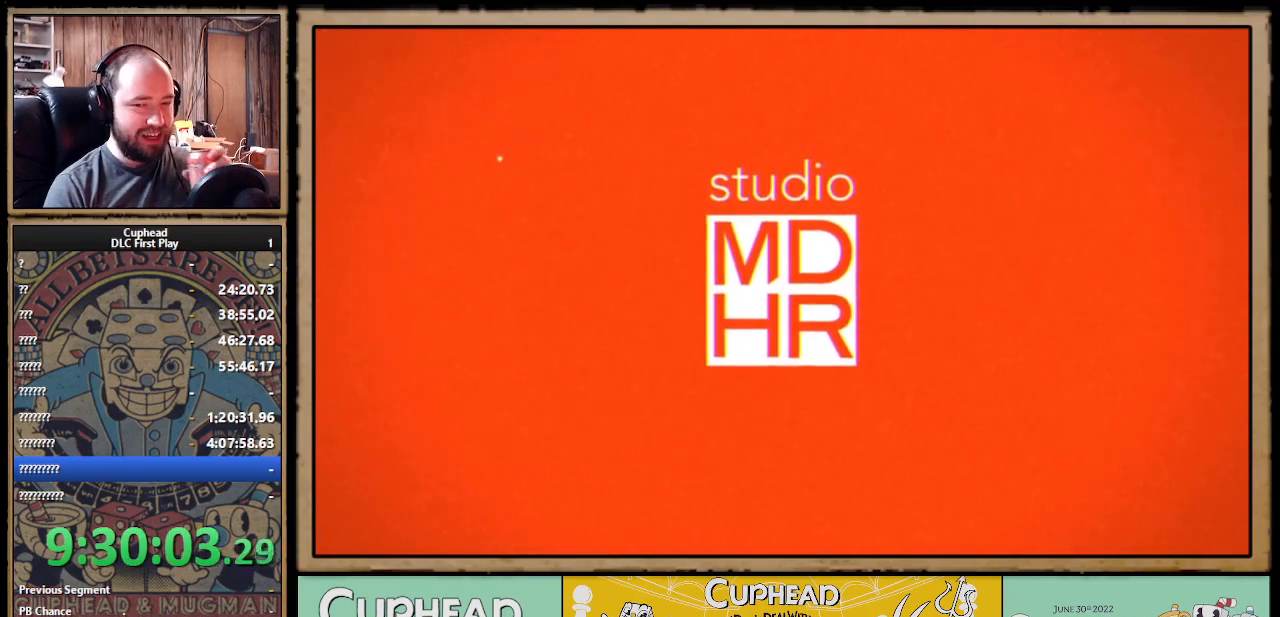
Gameplay with a controller (Xbox layout); each line is a JSON object with the inputs held at the frame after it. "events" lists button and stick changes between this image and that frame as [ms after this image, input, new state], when the widget could be followed in between.
{"buttons": [], "left_stick": "center", "right_stick": "center", "events": []}
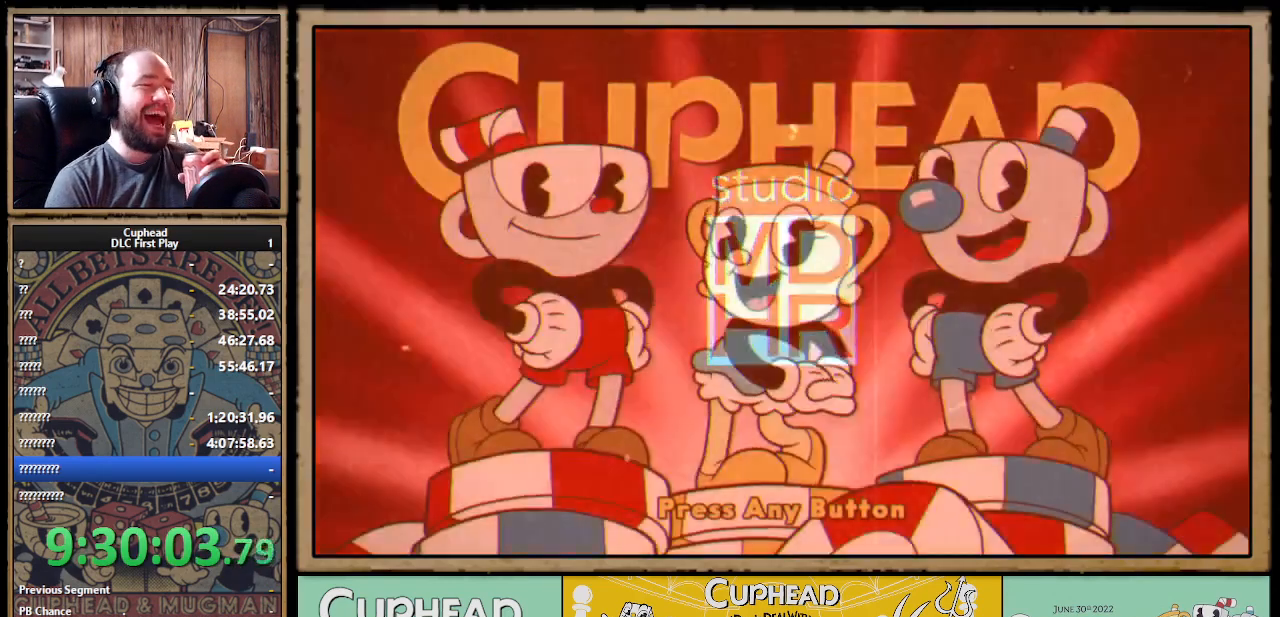
{"buttons": [], "left_stick": "center", "right_stick": "center", "events": [[167, "A", "down"], [267, "A", "up"], [367, "A", "down"], [433, "A", "up"]]}
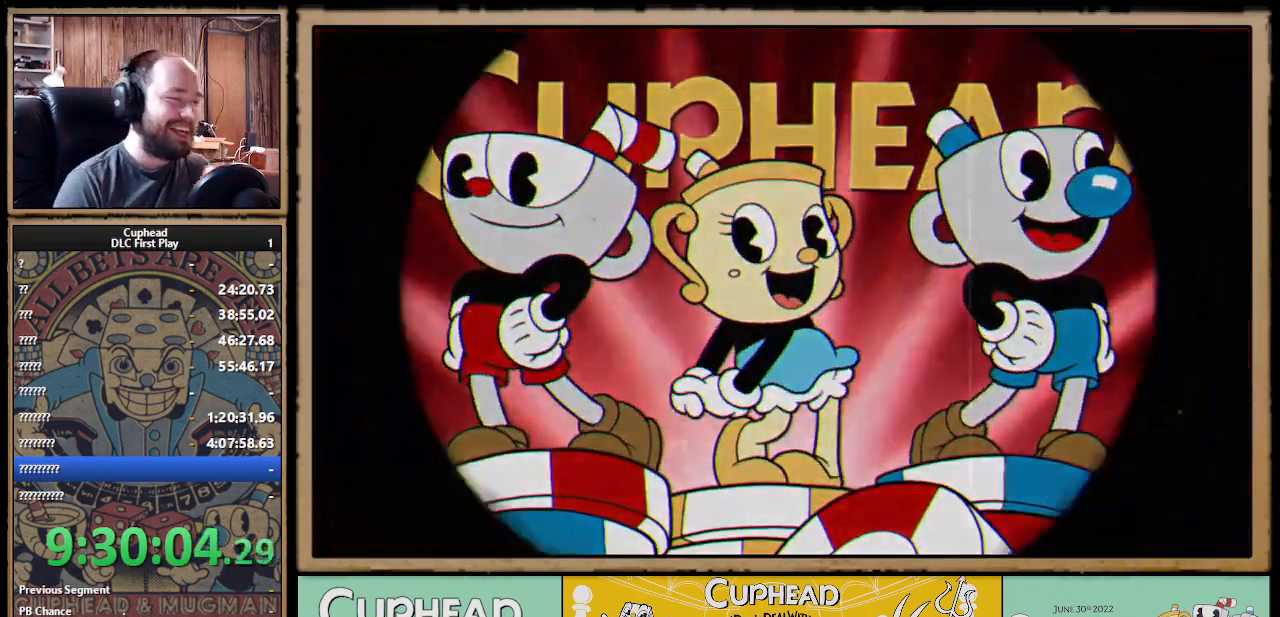
{"buttons": [], "left_stick": "center", "right_stick": "center", "events": []}
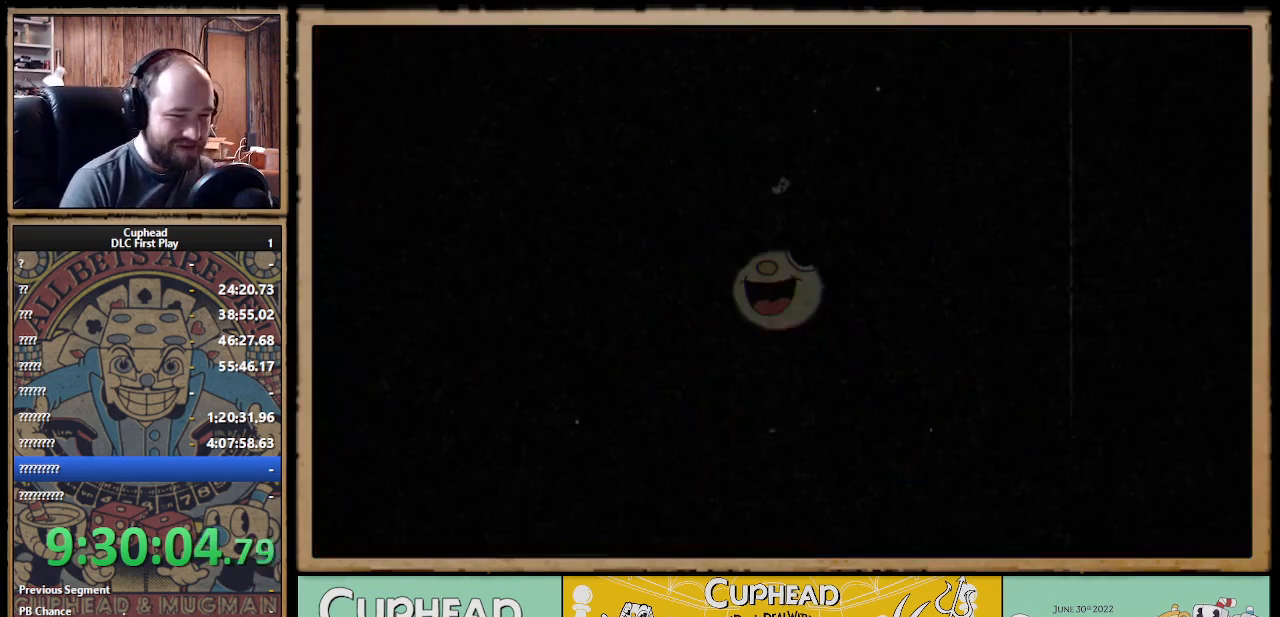
{"buttons": [], "left_stick": "center", "right_stick": "center", "events": []}
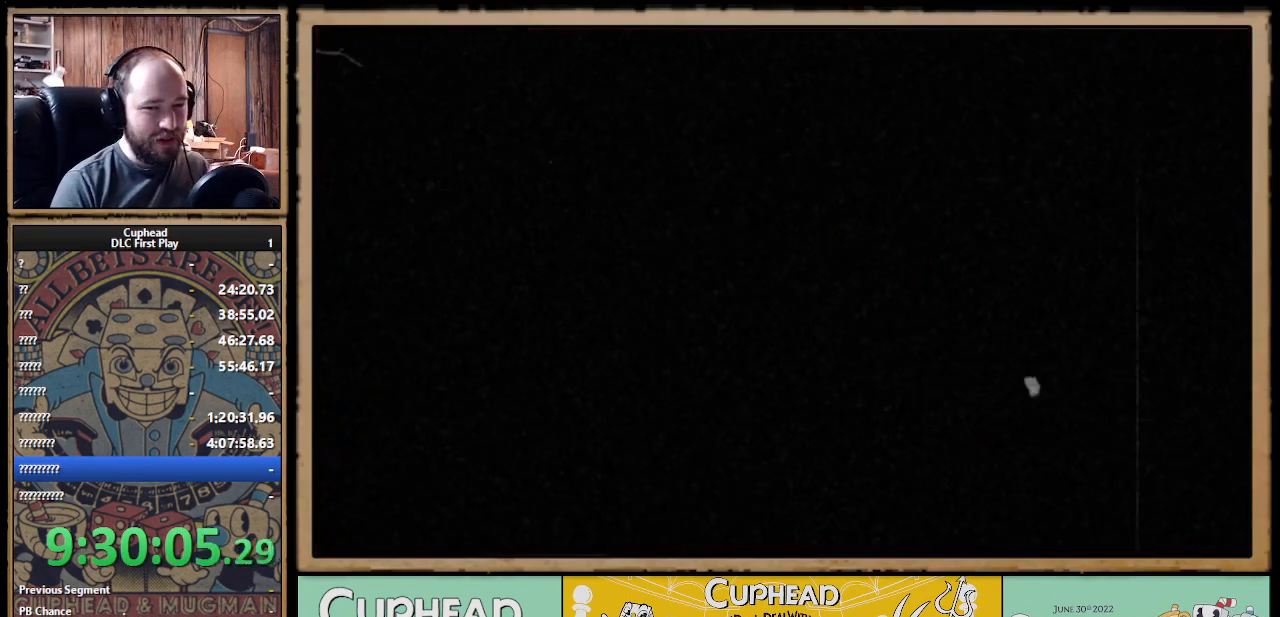
{"buttons": [], "left_stick": "center", "right_stick": "center", "events": []}
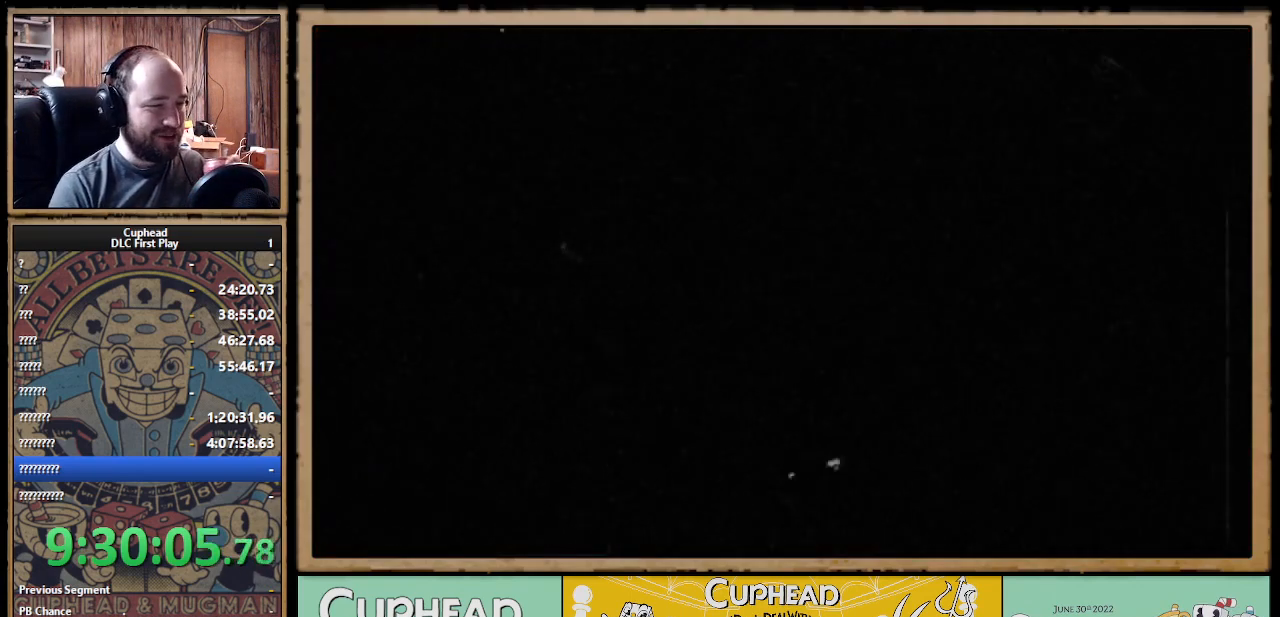
{"buttons": [], "left_stick": "center", "right_stick": "center", "events": []}
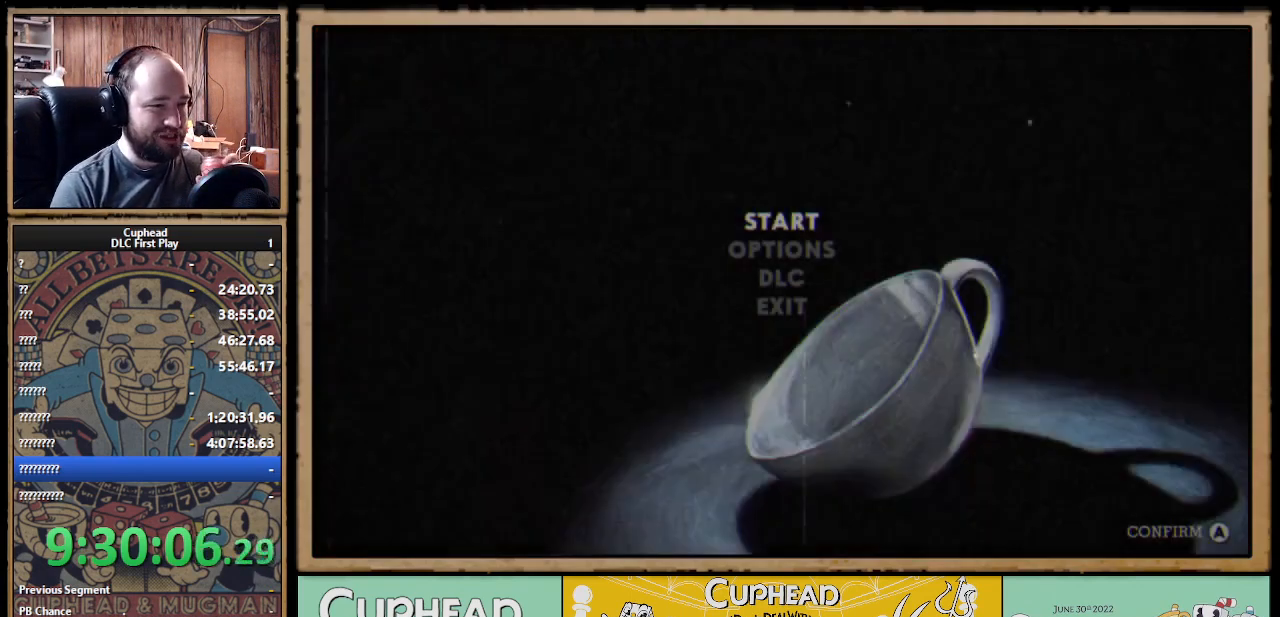
{"buttons": [], "left_stick": "center", "right_stick": "center", "events": [[350, "A", "down"], [417, "A", "up"]]}
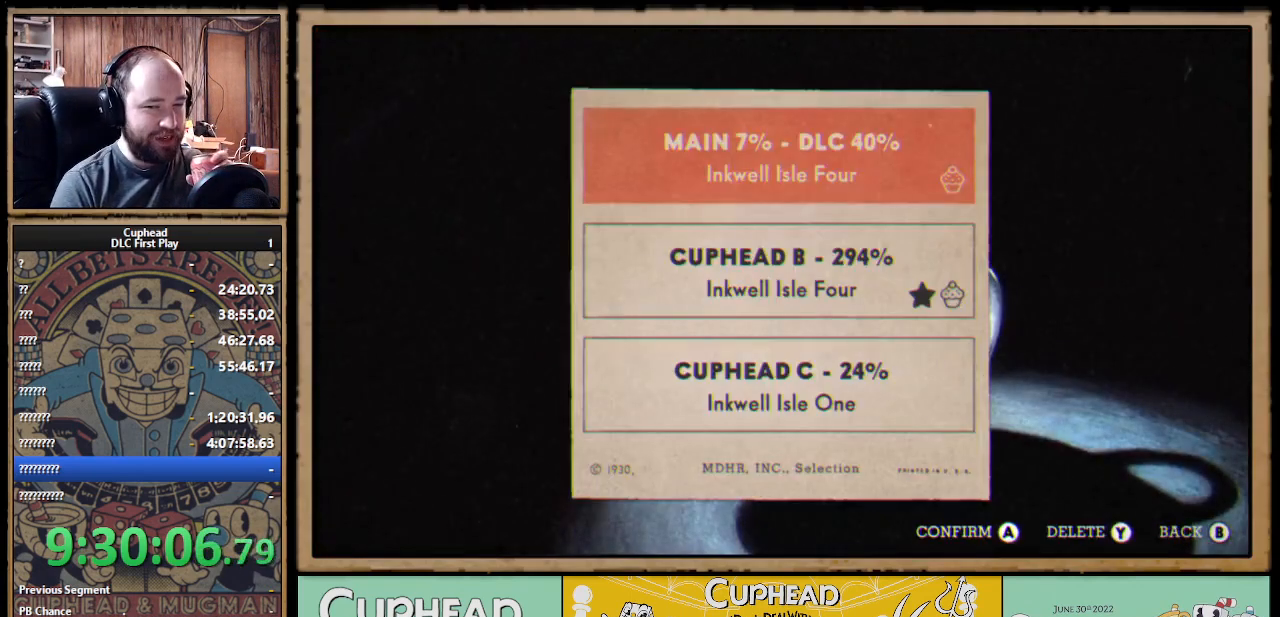
{"buttons": [], "left_stick": "center", "right_stick": "center", "events": []}
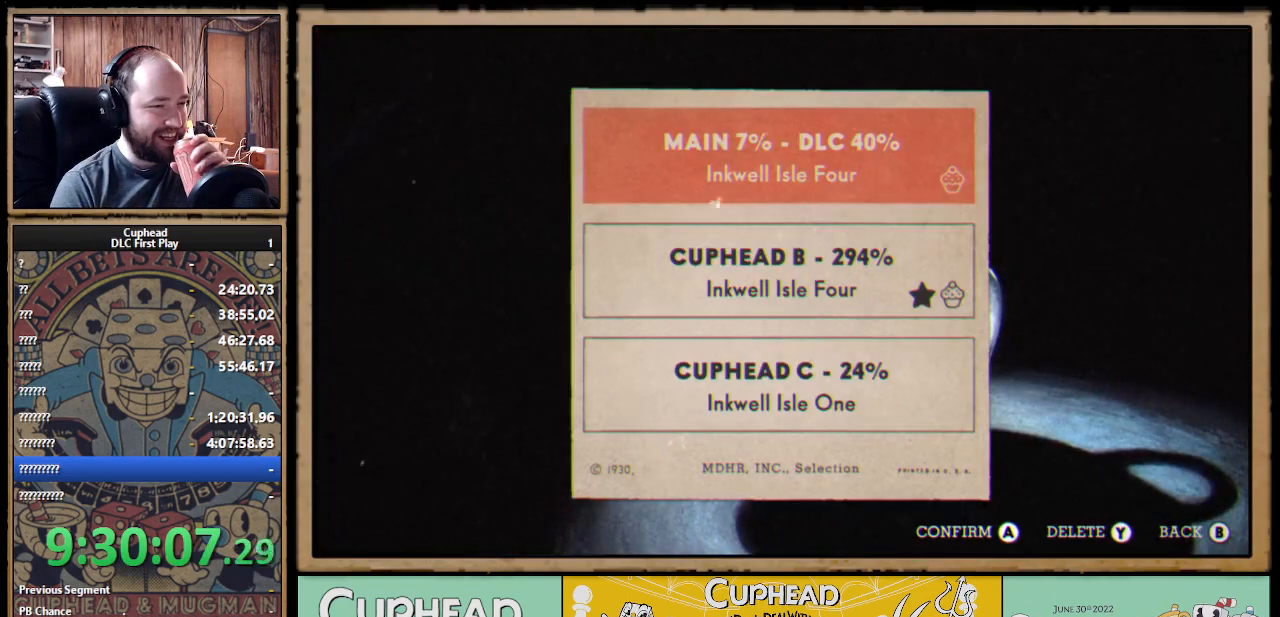
{"buttons": [], "left_stick": "center", "right_stick": "center", "events": []}
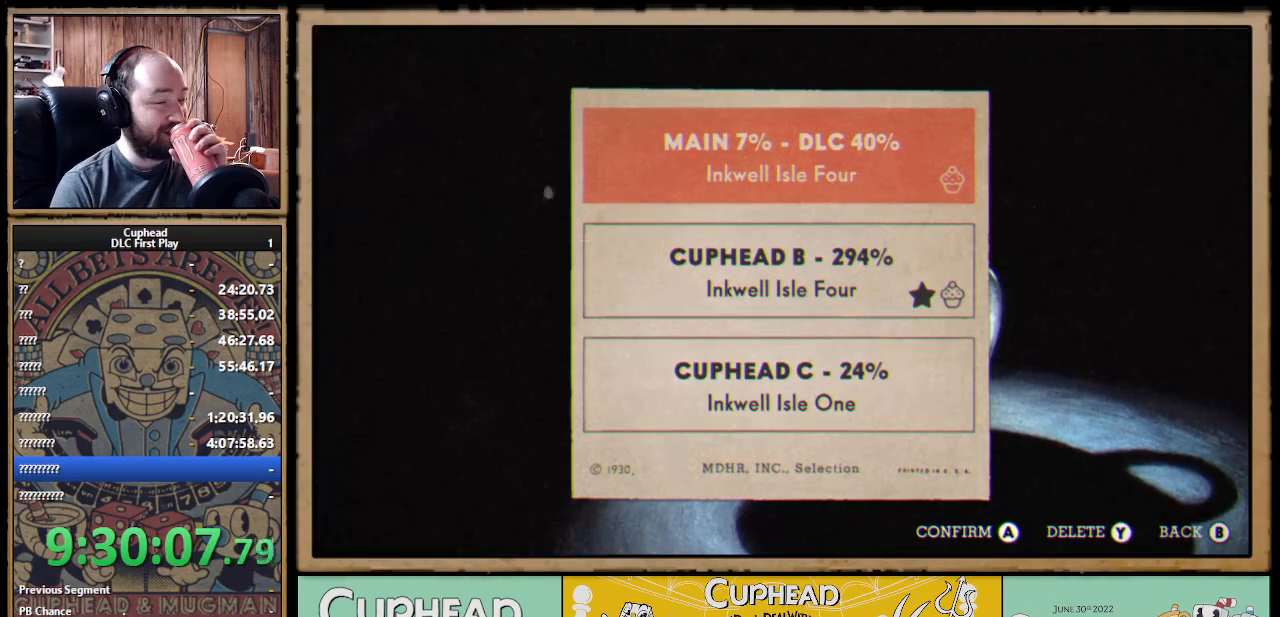
{"buttons": [], "left_stick": "center", "right_stick": "center", "events": []}
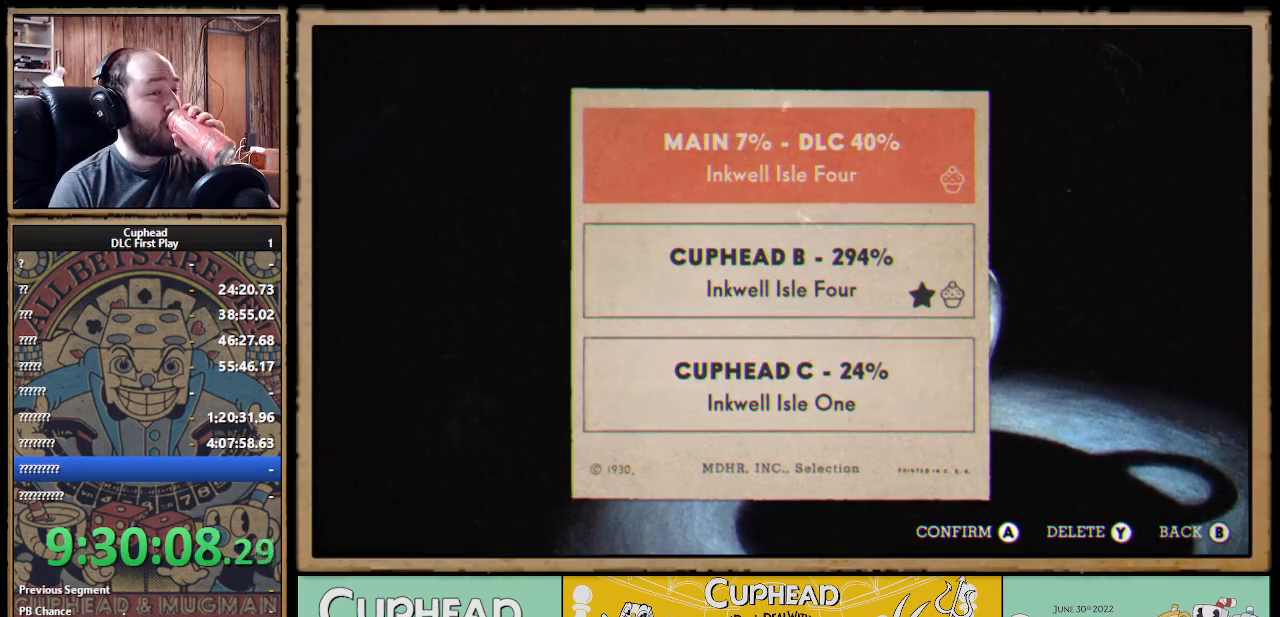
{"buttons": ["DPAD_DOWN"], "left_stick": "center", "right_stick": "center", "events": [[450, "DPAD_DOWN", "down"]]}
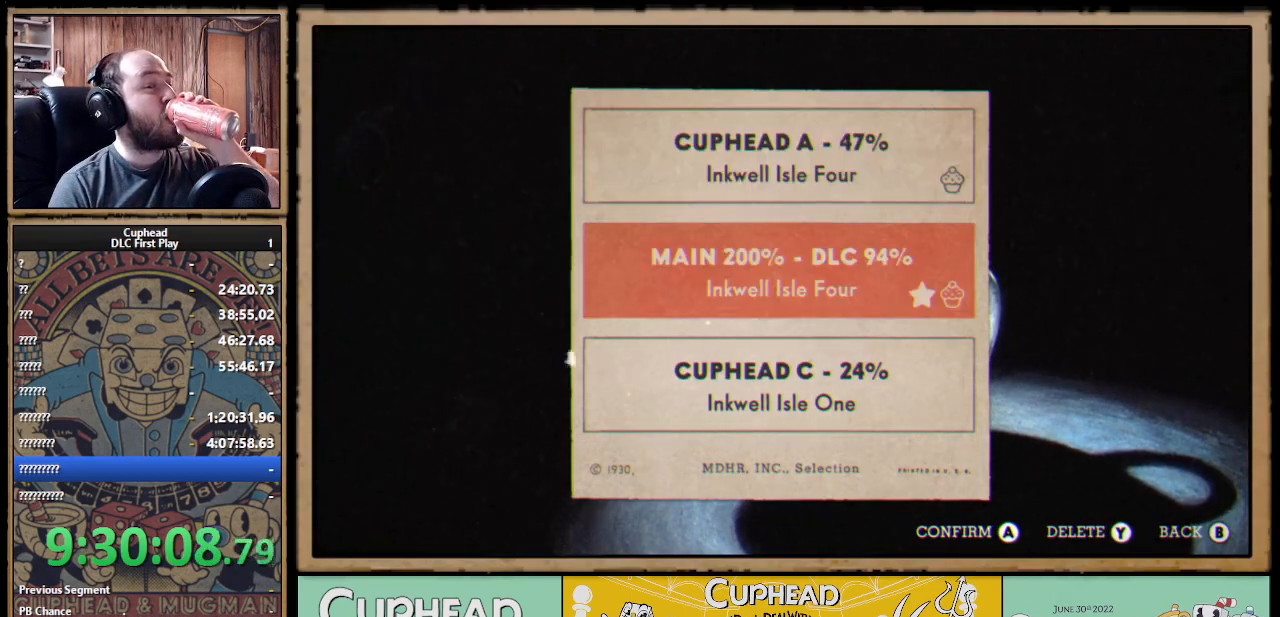
{"buttons": [], "left_stick": "center", "right_stick": "center", "events": [[67, "DPAD_DOWN", "up"]]}
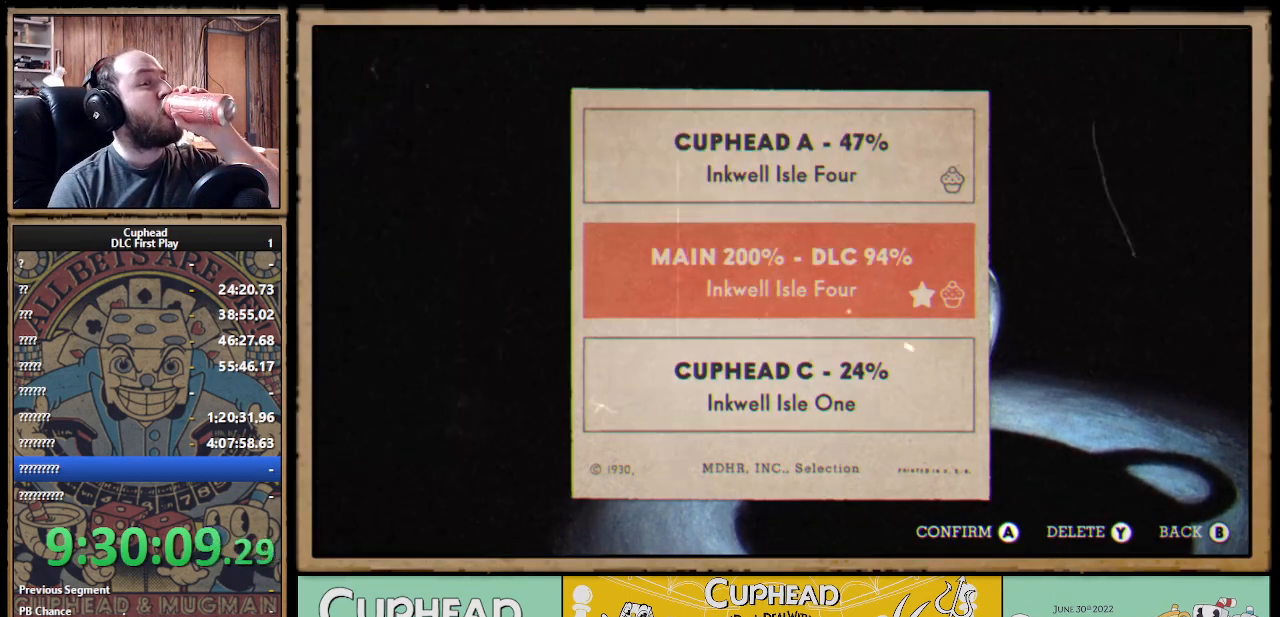
{"buttons": [], "left_stick": "center", "right_stick": "center", "events": [[250, "A", "down"], [333, "A", "up"]]}
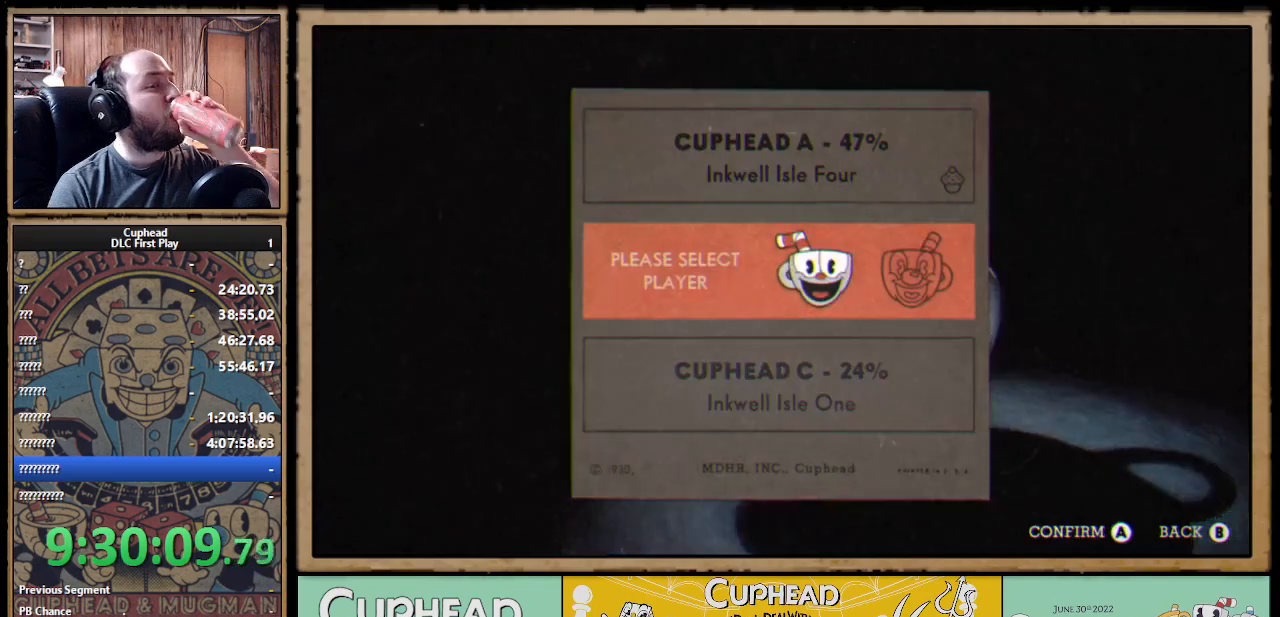
{"buttons": [], "left_stick": "center", "right_stick": "center", "events": []}
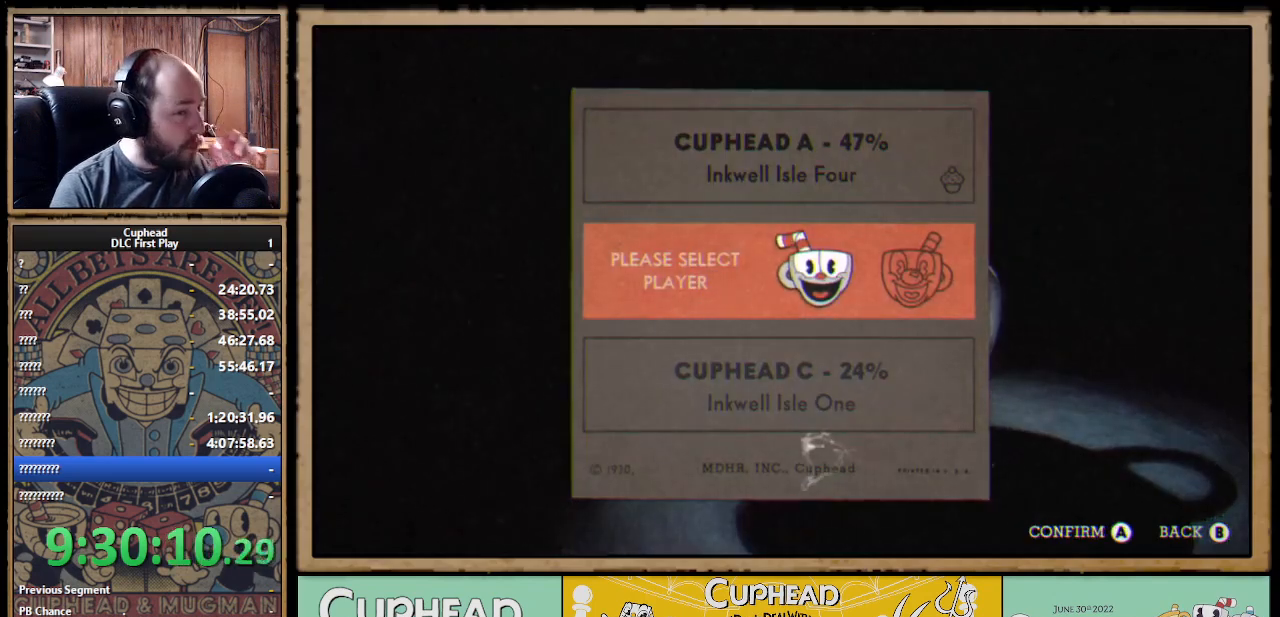
{"buttons": [], "left_stick": "center", "right_stick": "center", "events": [[17, "A", "down"], [100, "A", "up"]]}
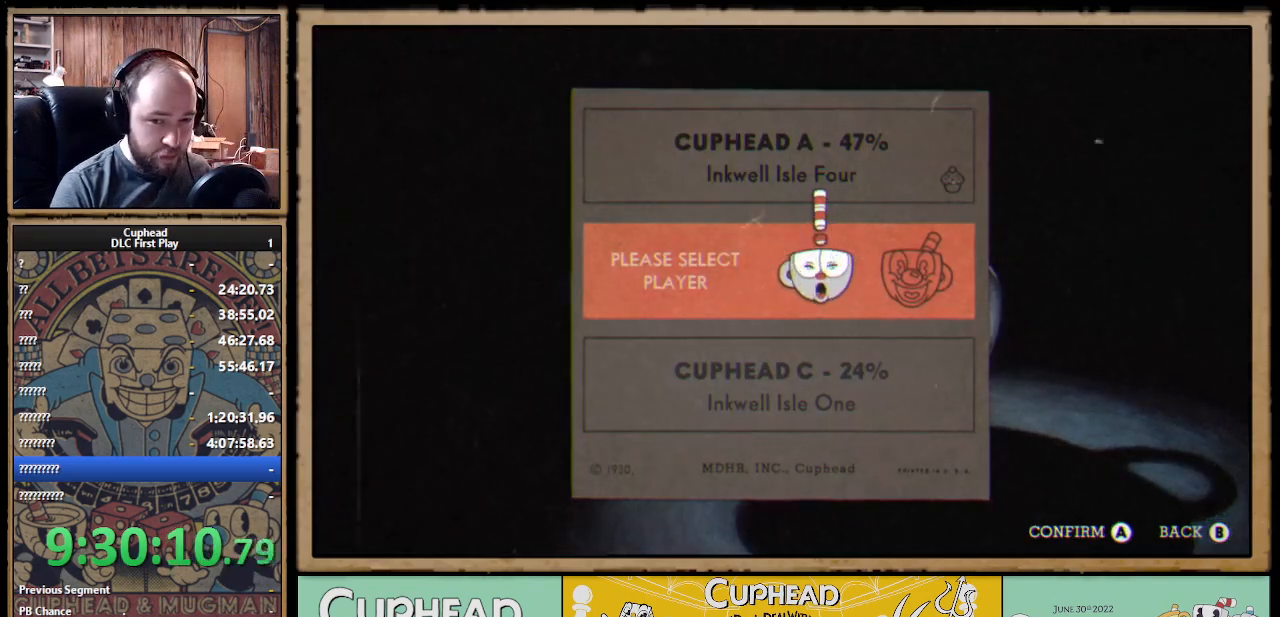
{"buttons": [], "left_stick": "center", "right_stick": "center", "events": []}
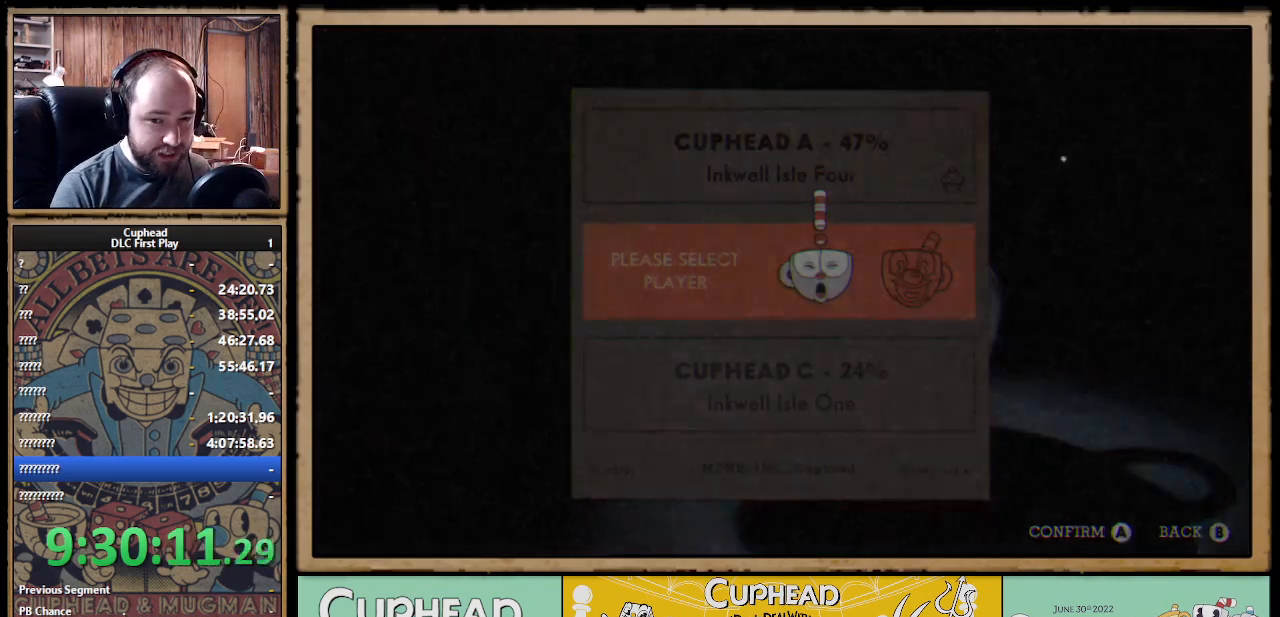
{"buttons": [], "left_stick": "center", "right_stick": "center", "events": []}
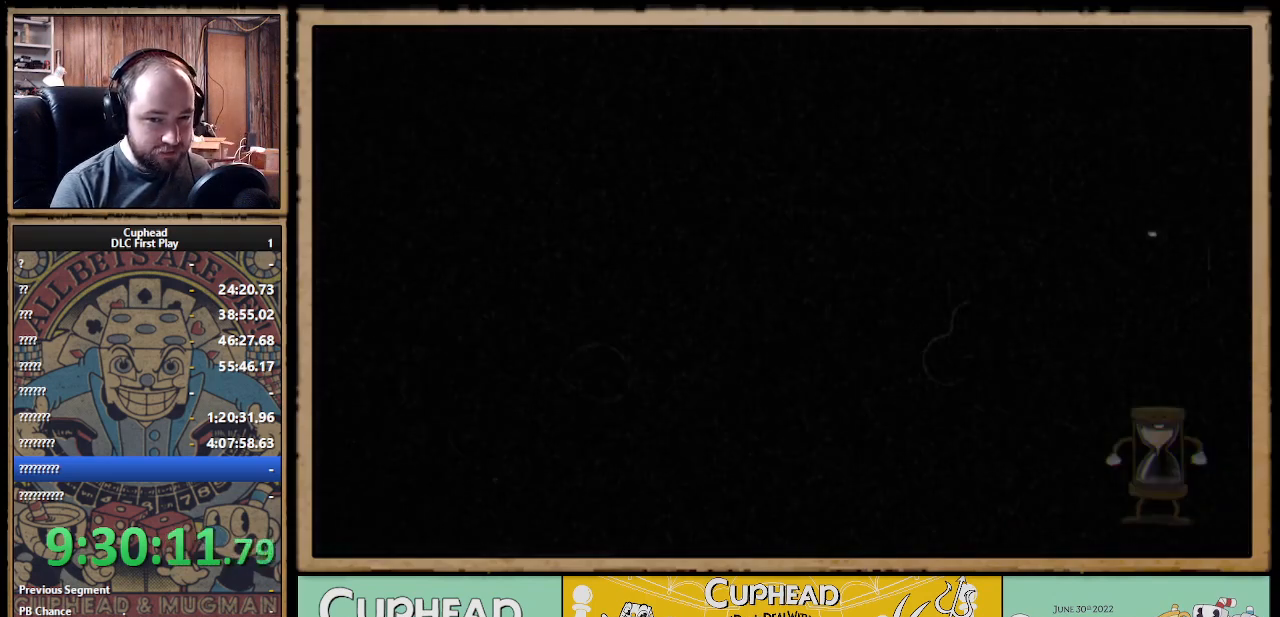
{"buttons": [], "left_stick": "center", "right_stick": "center", "events": []}
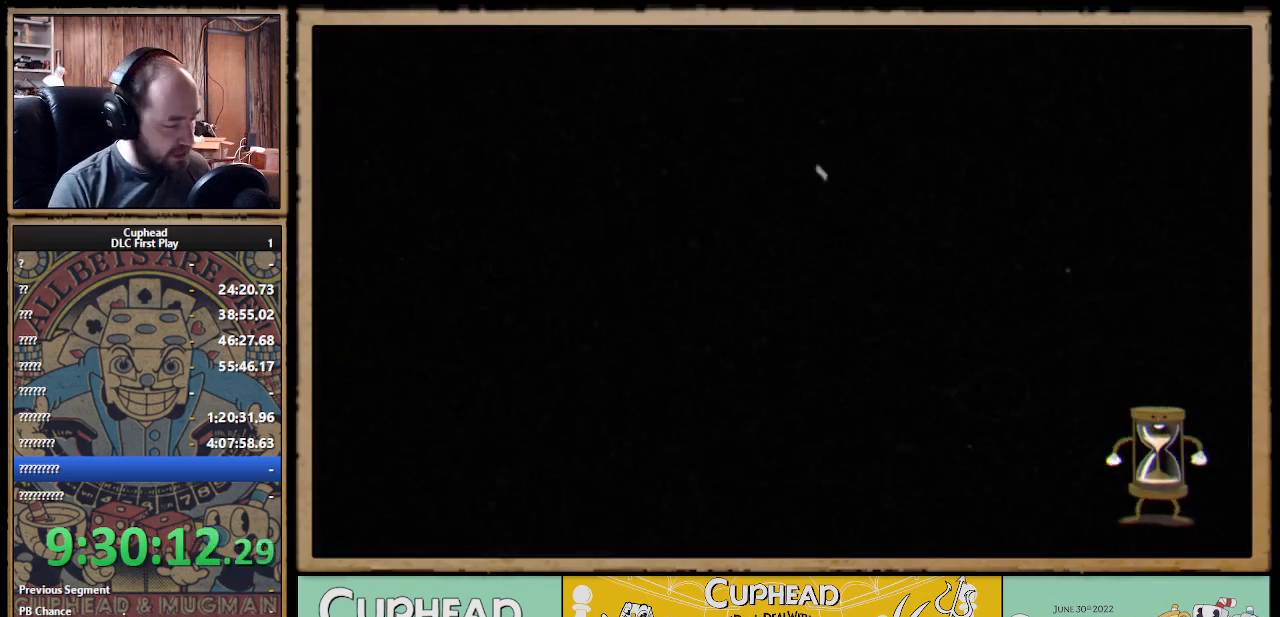
{"buttons": [], "left_stick": "center", "right_stick": "center", "events": []}
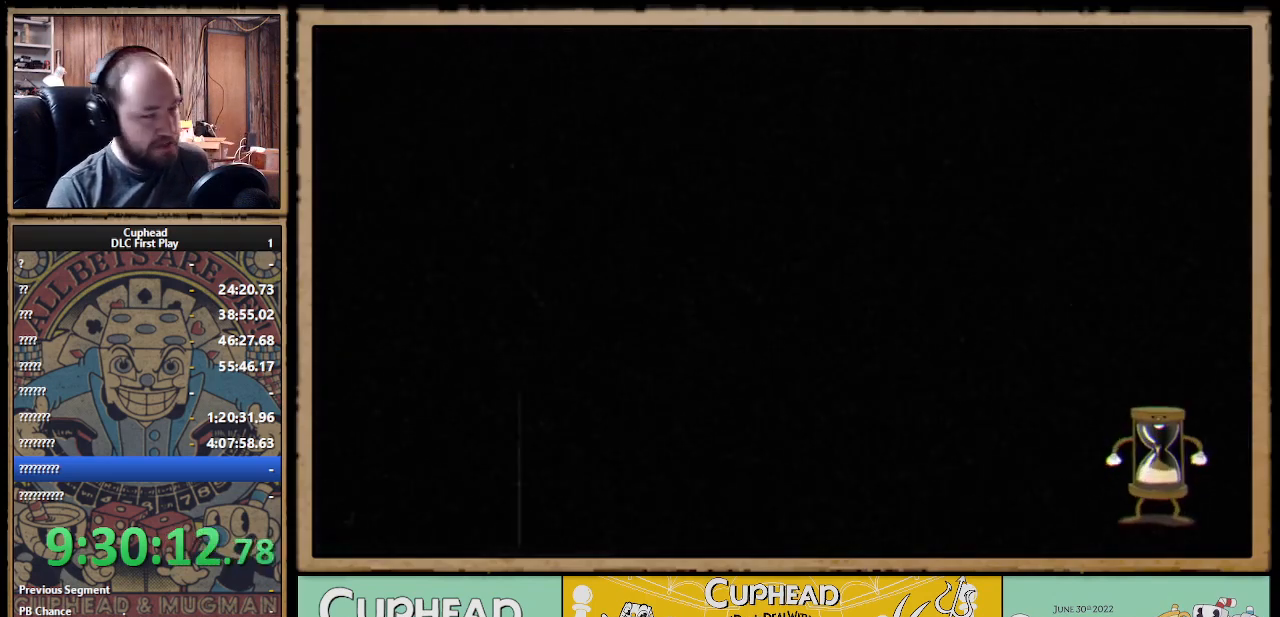
{"buttons": [], "left_stick": "center", "right_stick": "center", "events": []}
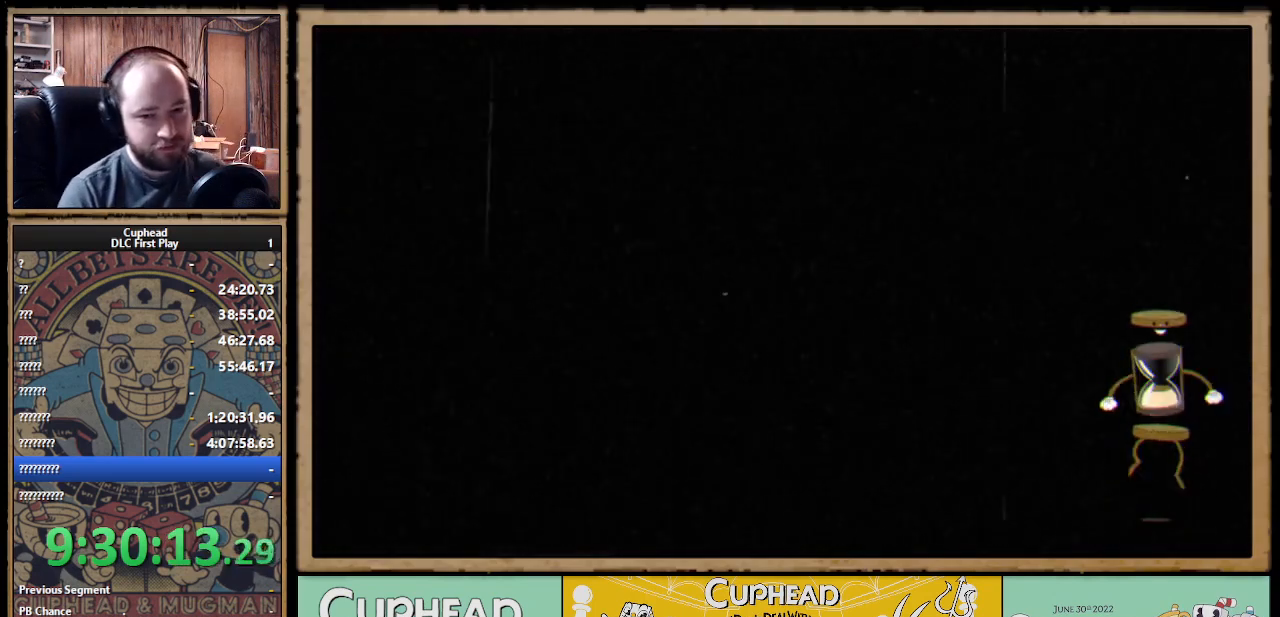
{"buttons": [], "left_stick": "center", "right_stick": "center", "events": []}
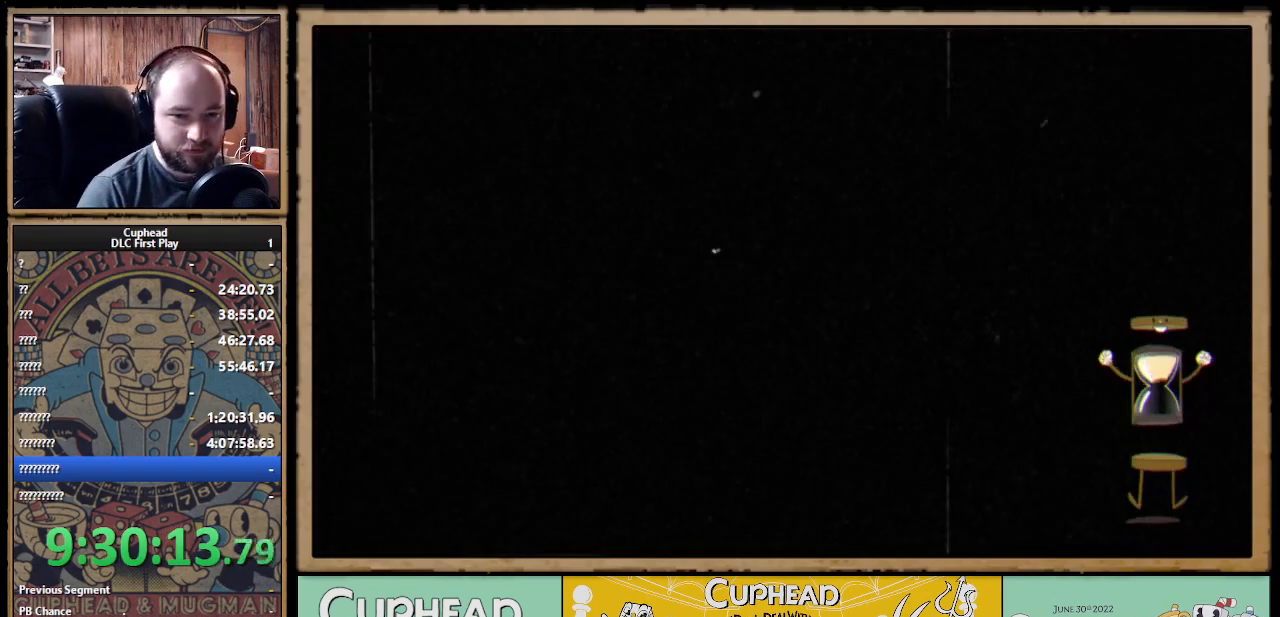
{"buttons": [], "left_stick": "center", "right_stick": "center", "events": []}
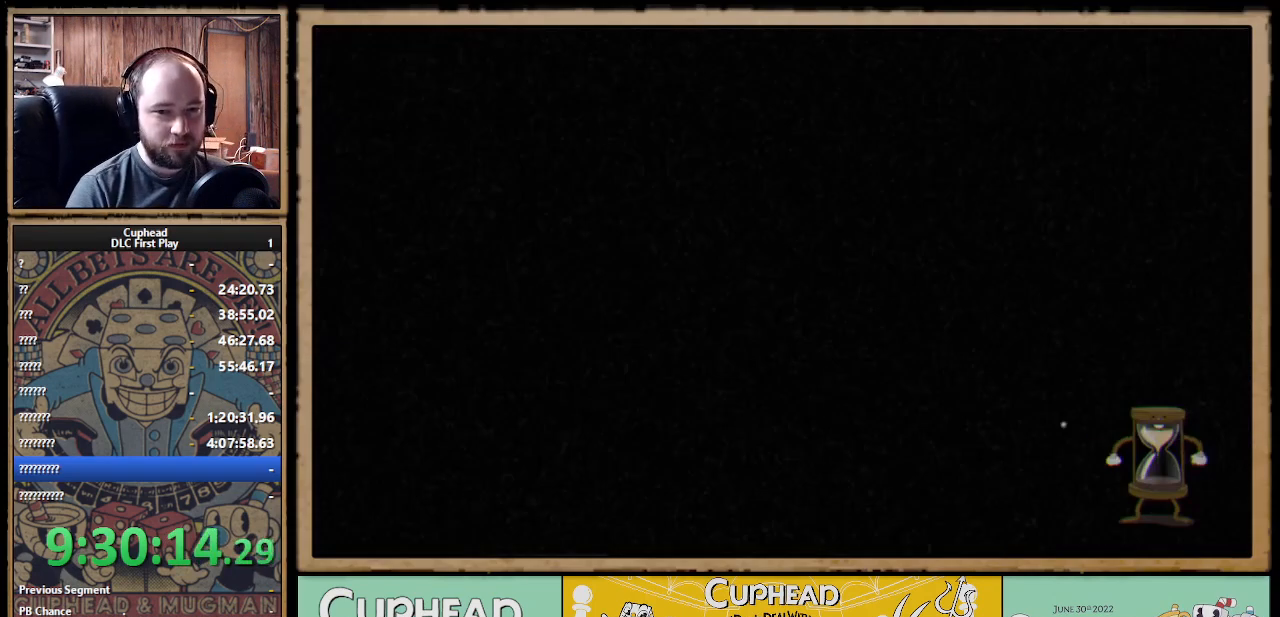
{"buttons": [], "left_stick": "center", "right_stick": "center", "events": []}
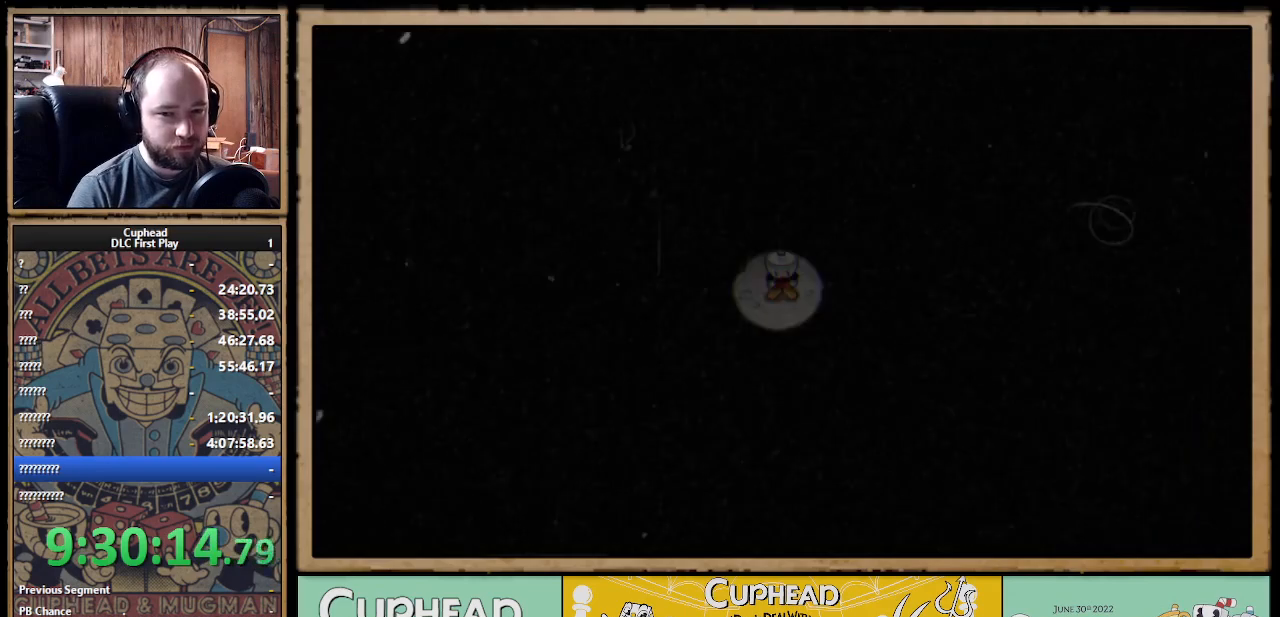
{"buttons": [], "left_stick": "center", "right_stick": "center", "events": []}
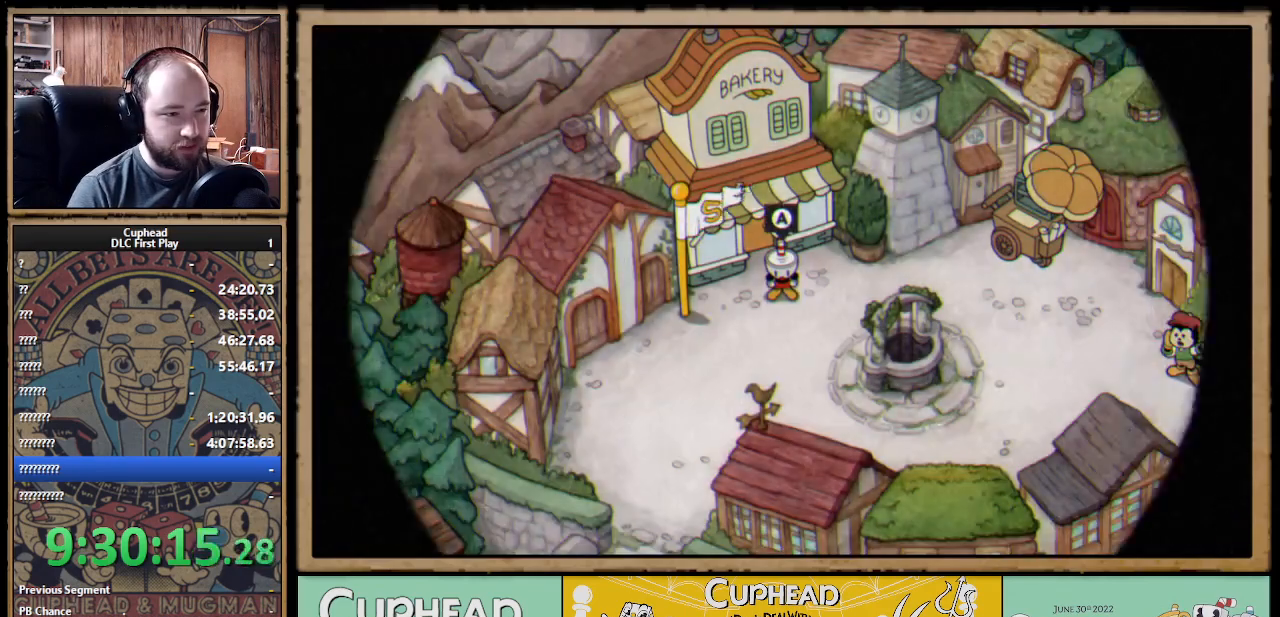
{"buttons": [], "left_stick": "center", "right_stick": "center", "events": []}
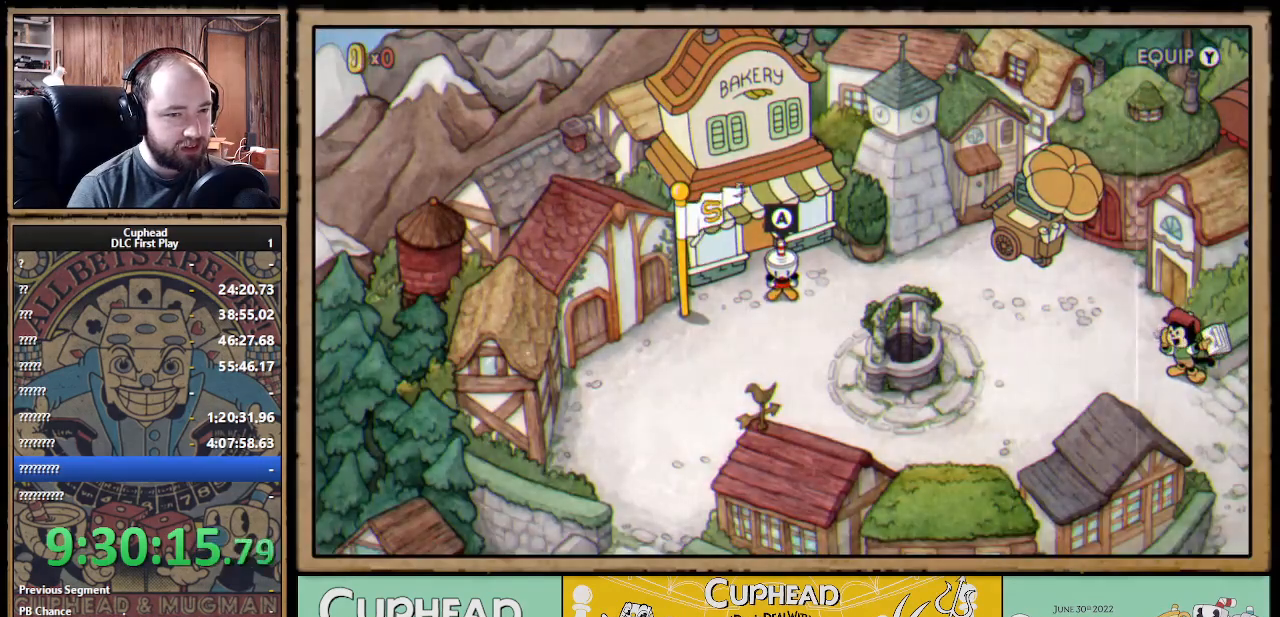
{"buttons": [], "left_stick": "center", "right_stick": "center", "events": [[33, "left_stick", "down"], [167, "left_stick", "down-right"], [200, "Y", "down"], [300, "Y", "up"], [317, "left_stick", "center"]]}
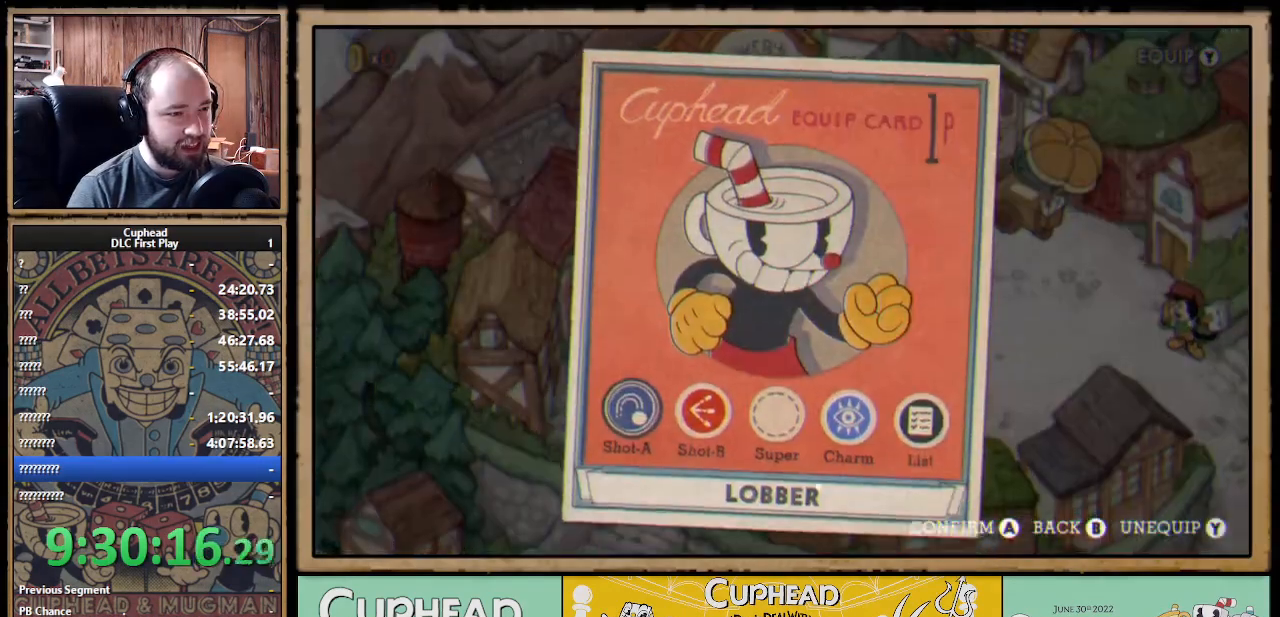
{"buttons": [], "left_stick": "center", "right_stick": "center", "events": []}
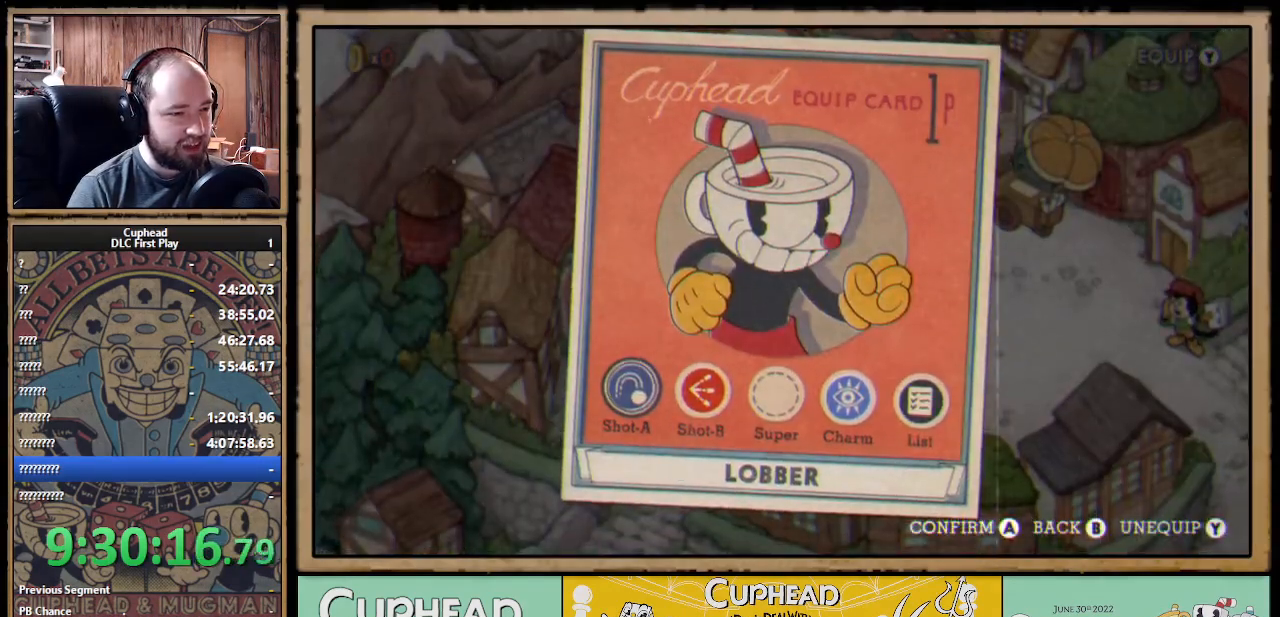
{"buttons": [], "left_stick": "right", "right_stick": "center", "events": [[133, "left_stick", "right"], [233, "left_stick", "center"], [333, "left_stick", "right"], [417, "left_stick", "center"], [483, "left_stick", "right"]]}